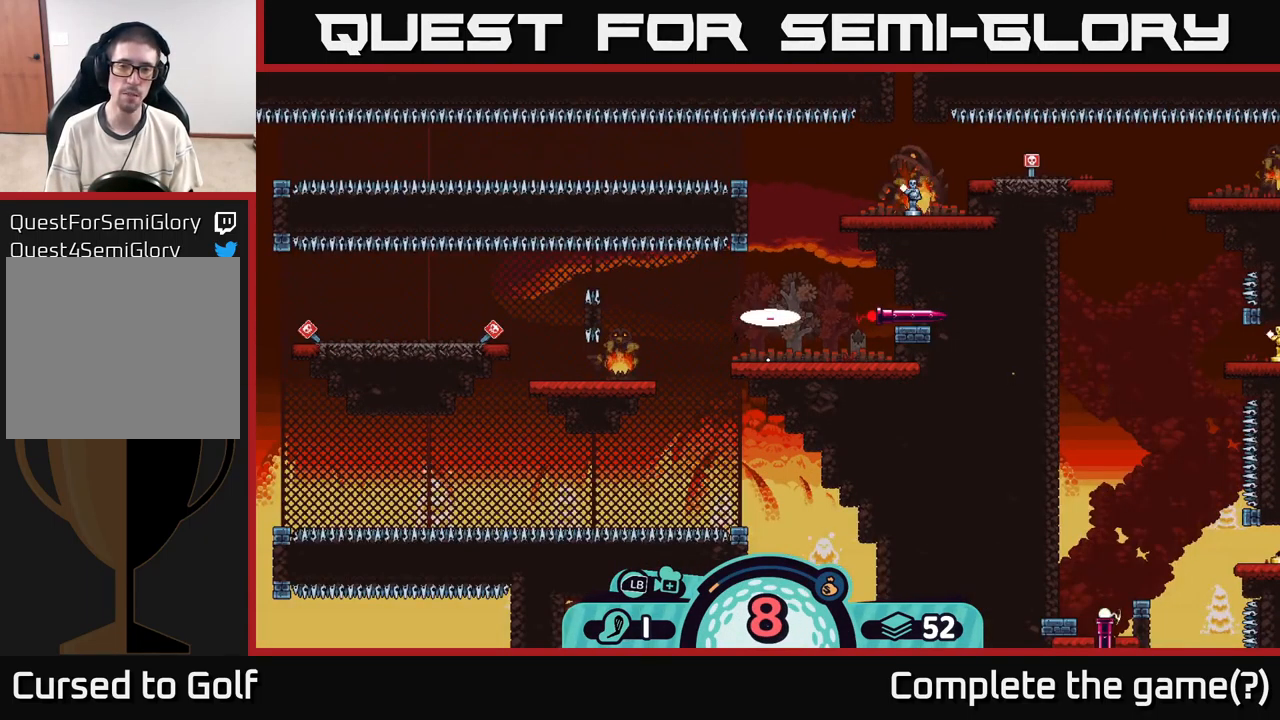
Gameplay with a controller (Xbox layout); each line is a JSON object with the inputs held at the frame after it. "events" lists button and stick changes between this image and that frame as [ms after this image, input, new state], when the widget could be followed in between. Not read: L3 R3.
{"buttons": ["R2"], "left_stick": "center", "right_stick": "up-left", "events": [[317, "right_stick", "left"], [384, "right_stick", "up-left"], [400, "R2", "down"]]}
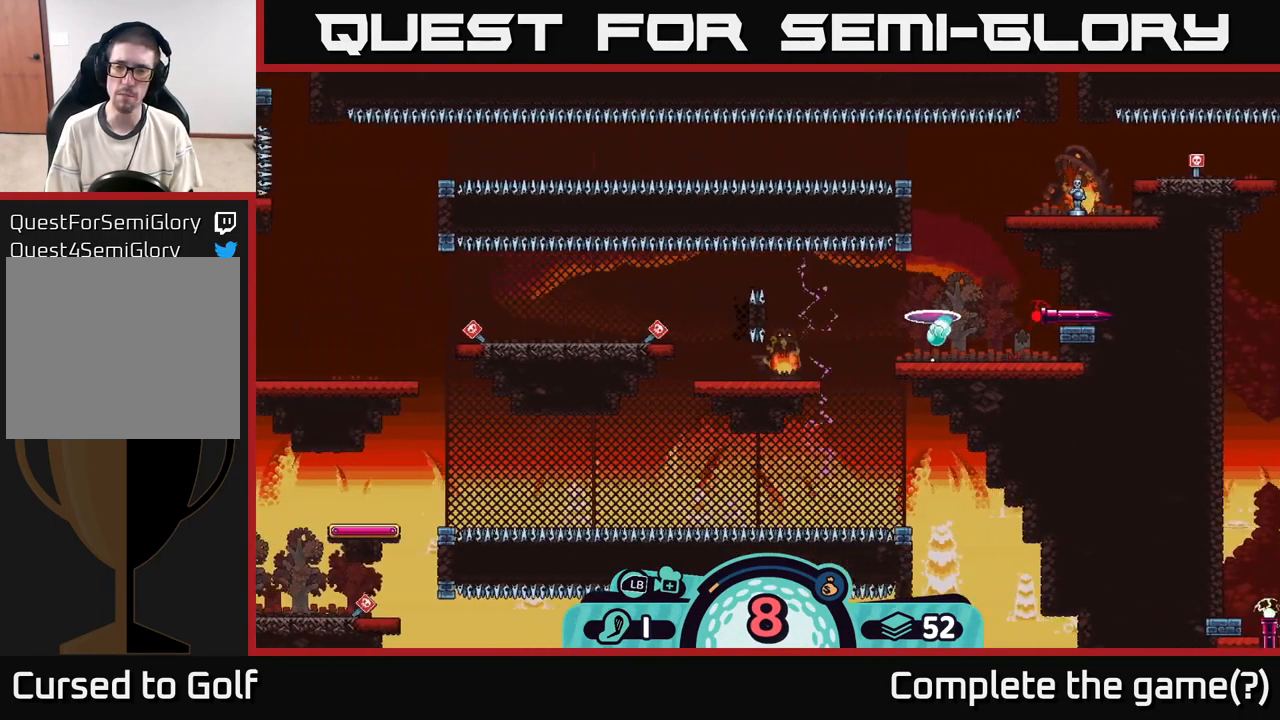
{"buttons": ["R2"], "left_stick": "center", "right_stick": "center", "events": [[84, "right_stick", "center"]]}
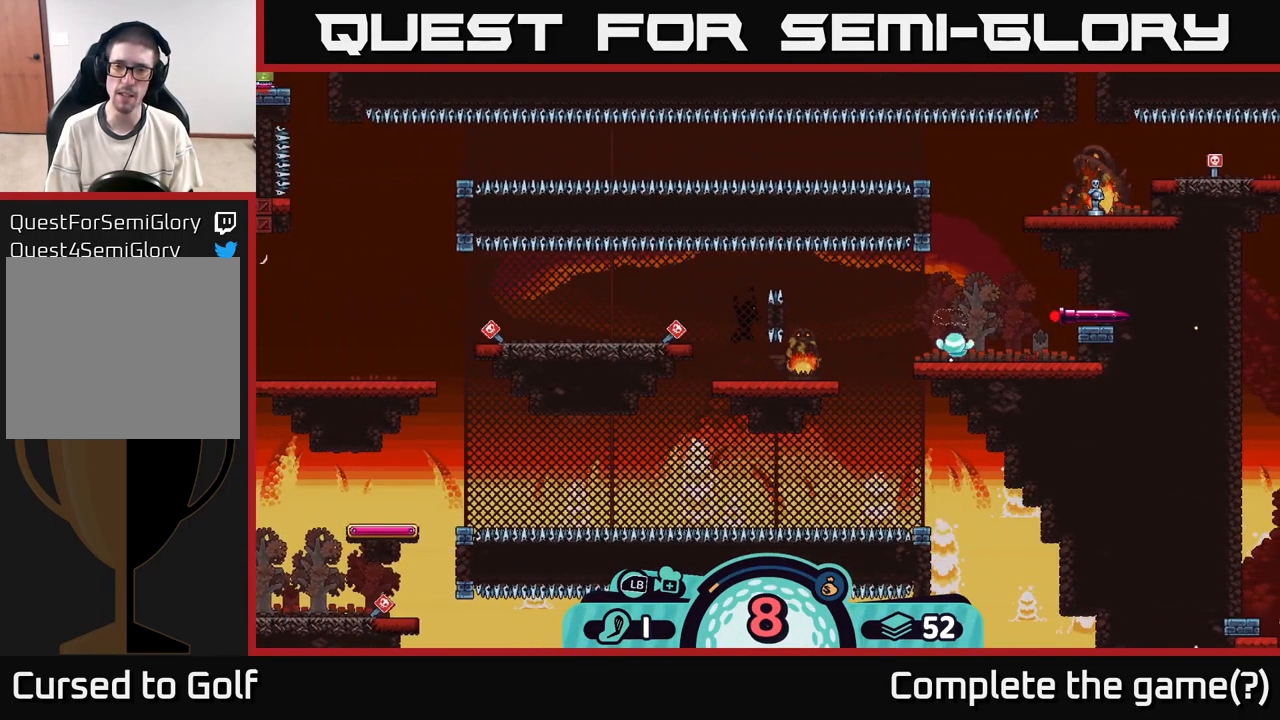
{"buttons": ["R2"], "left_stick": "center", "right_stick": "center", "events": []}
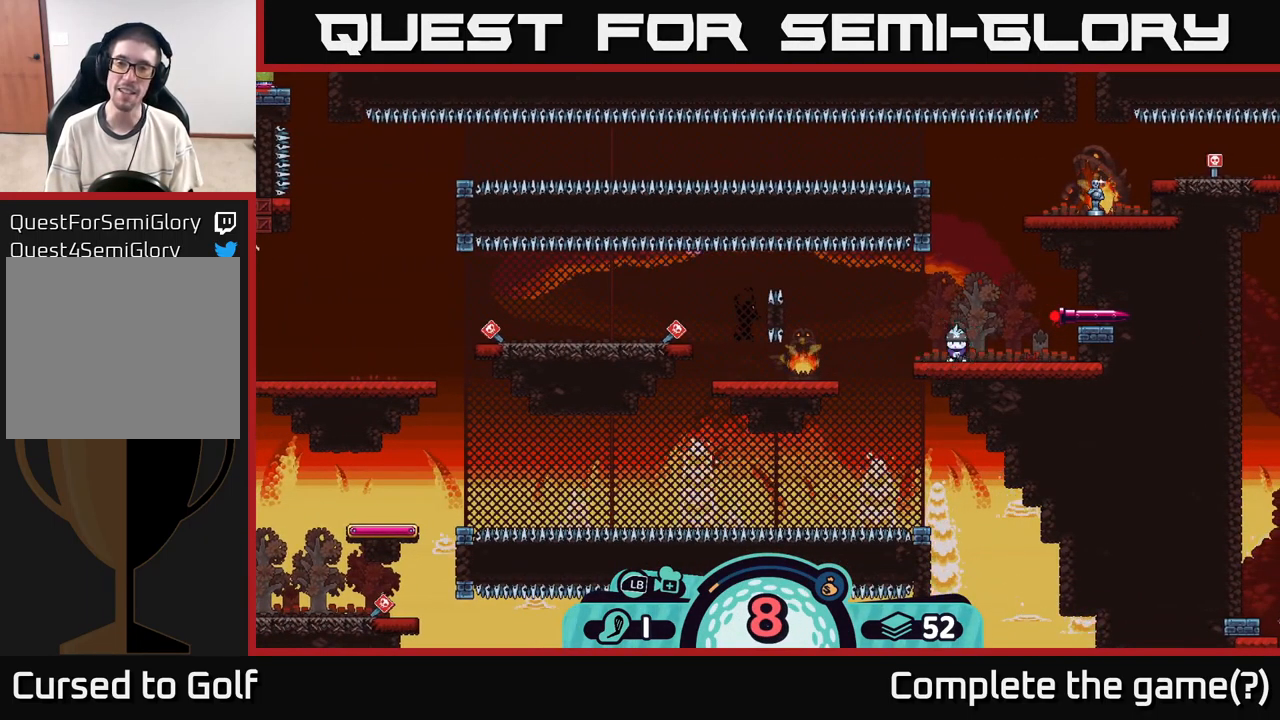
{"buttons": [], "left_stick": "left", "right_stick": "center", "events": [[117, "right_stick", "left"], [167, "R2", "up"], [417, "left_stick", "left"], [450, "right_stick", "center"]]}
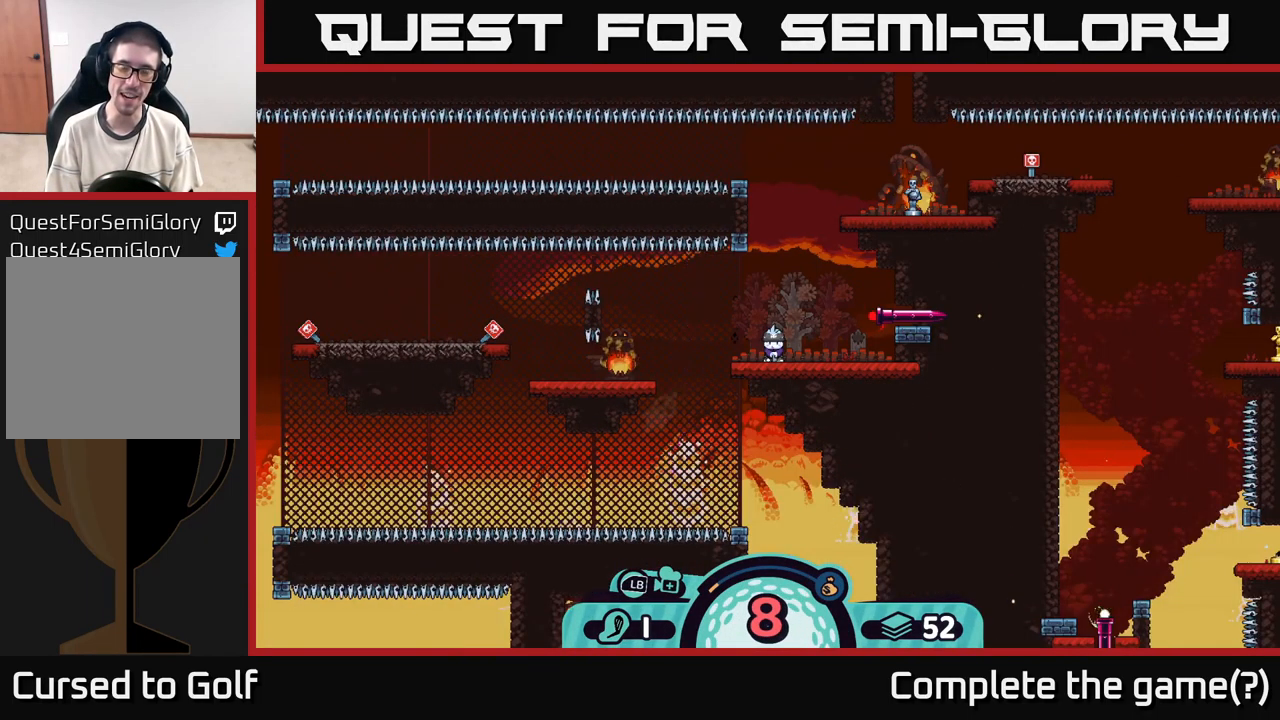
{"buttons": [], "left_stick": "center", "right_stick": "left", "events": [[134, "right_stick", "left"], [217, "left_stick", "center"]]}
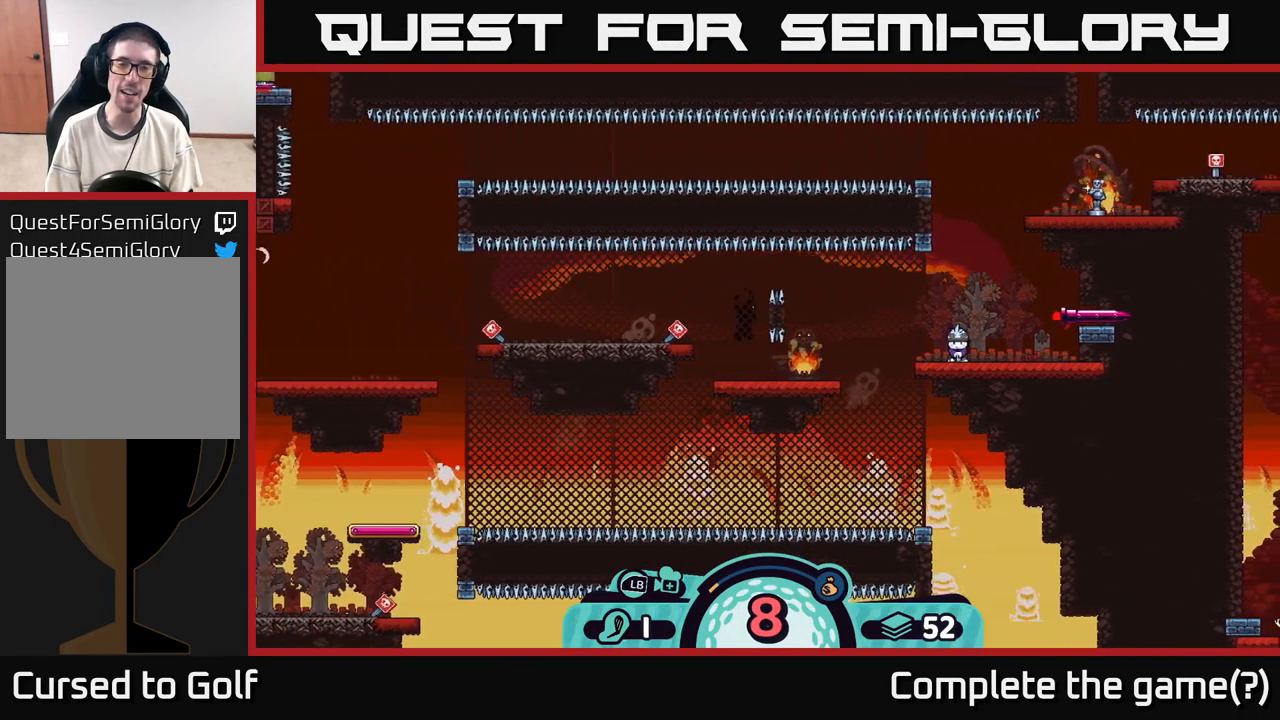
{"buttons": [], "left_stick": "center", "right_stick": "center", "events": [[267, "right_stick", "center"], [383, "X", "down"], [466, "X", "up"]]}
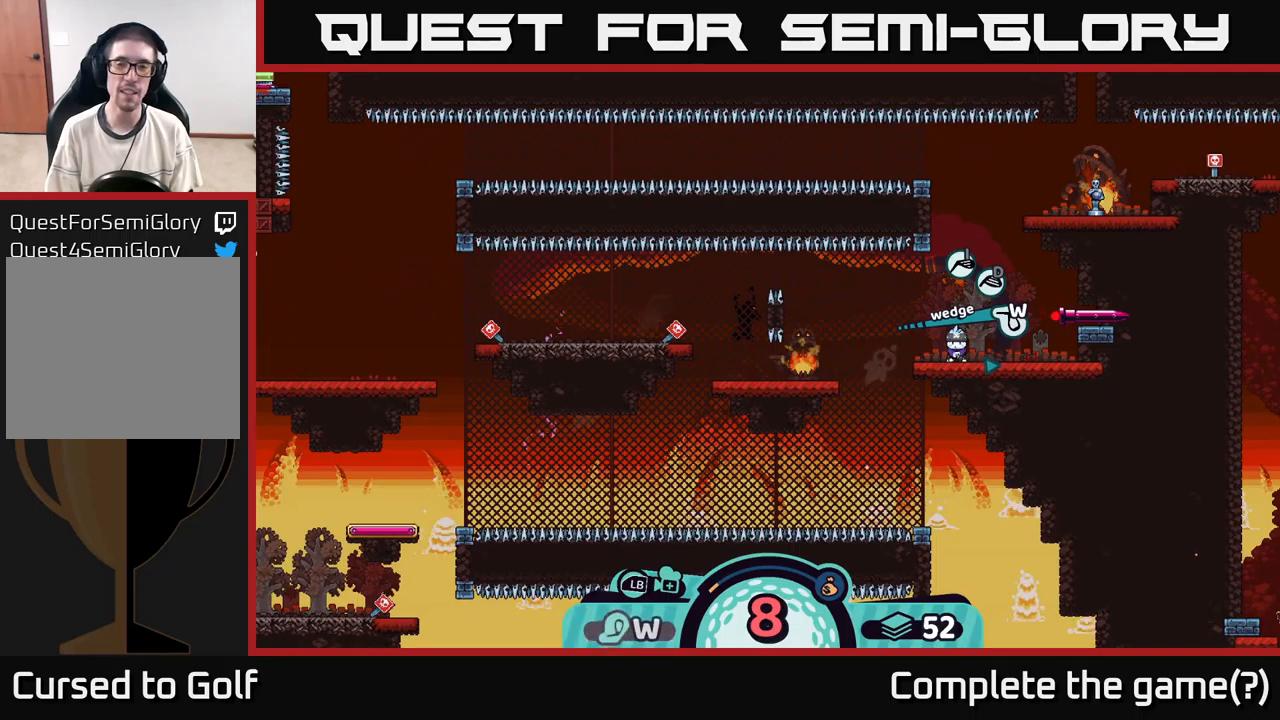
{"buttons": [], "left_stick": "center", "right_stick": "center", "events": [[333, "X", "down"], [400, "X", "up"]]}
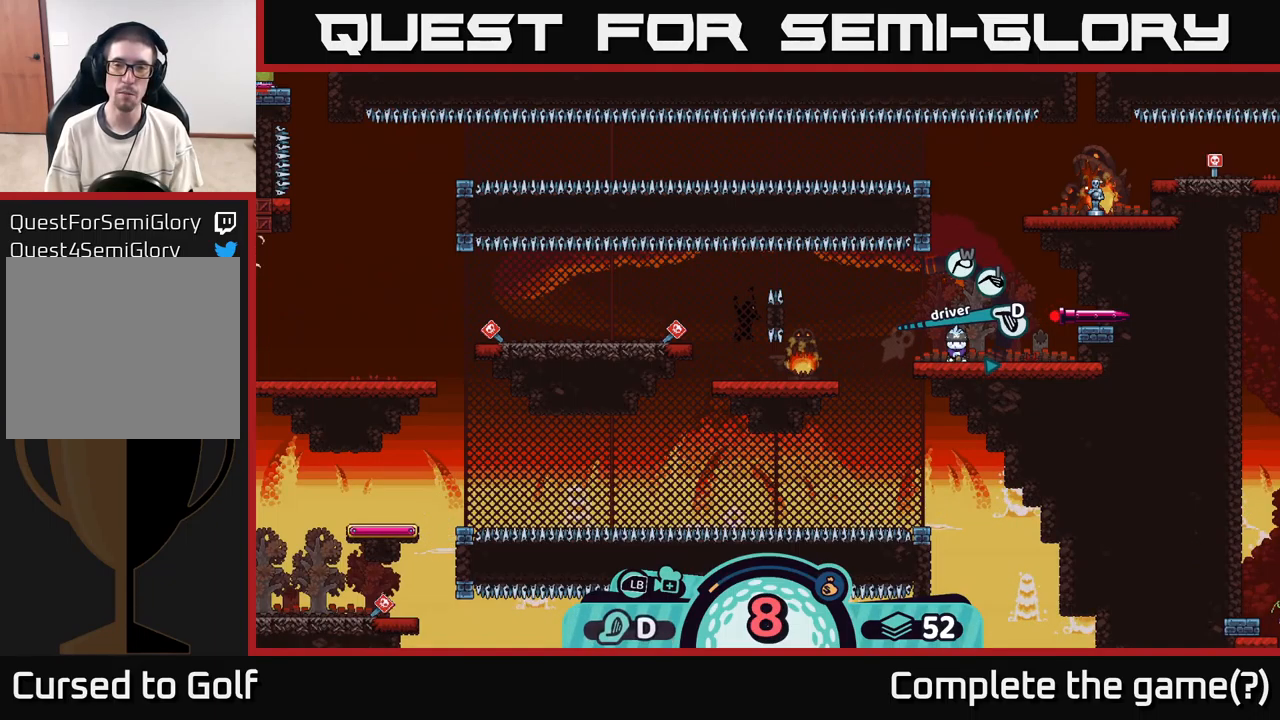
{"buttons": [], "left_stick": "center", "right_stick": "center", "events": [[333, "X", "down"], [400, "X", "up"]]}
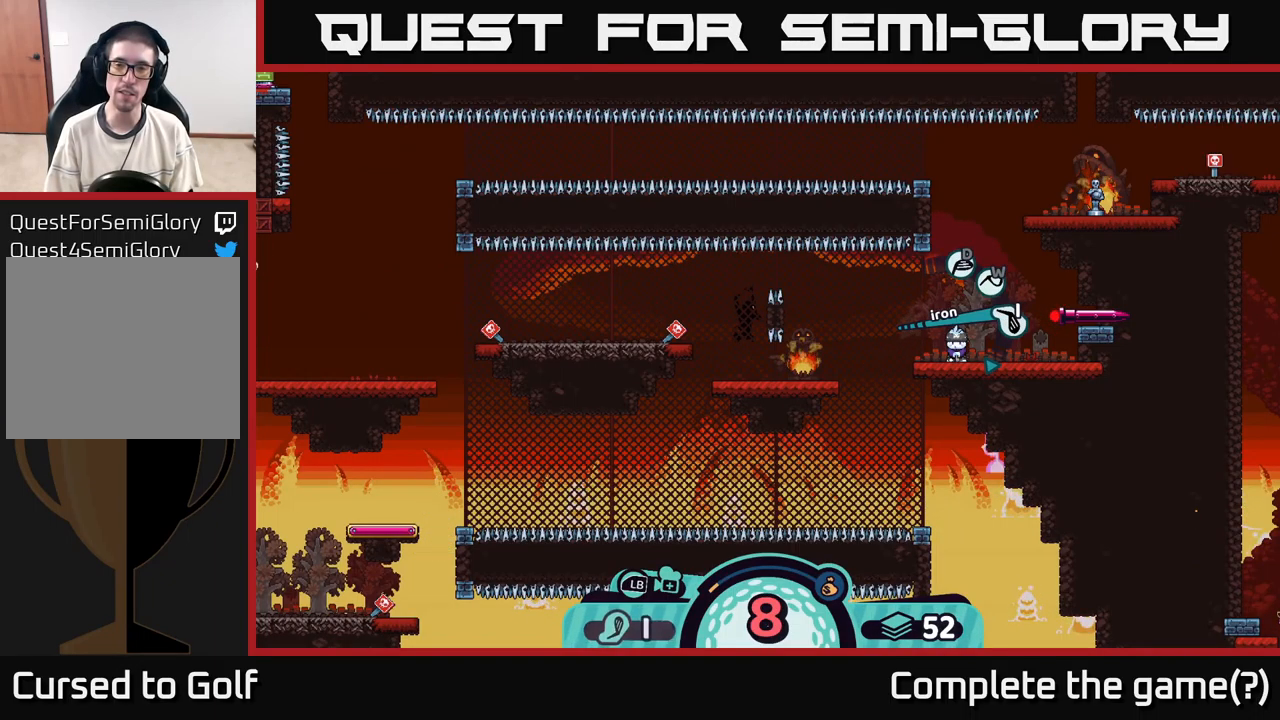
{"buttons": [], "left_stick": "center", "right_stick": "center", "events": [[216, "A", "down"], [266, "A", "up"]]}
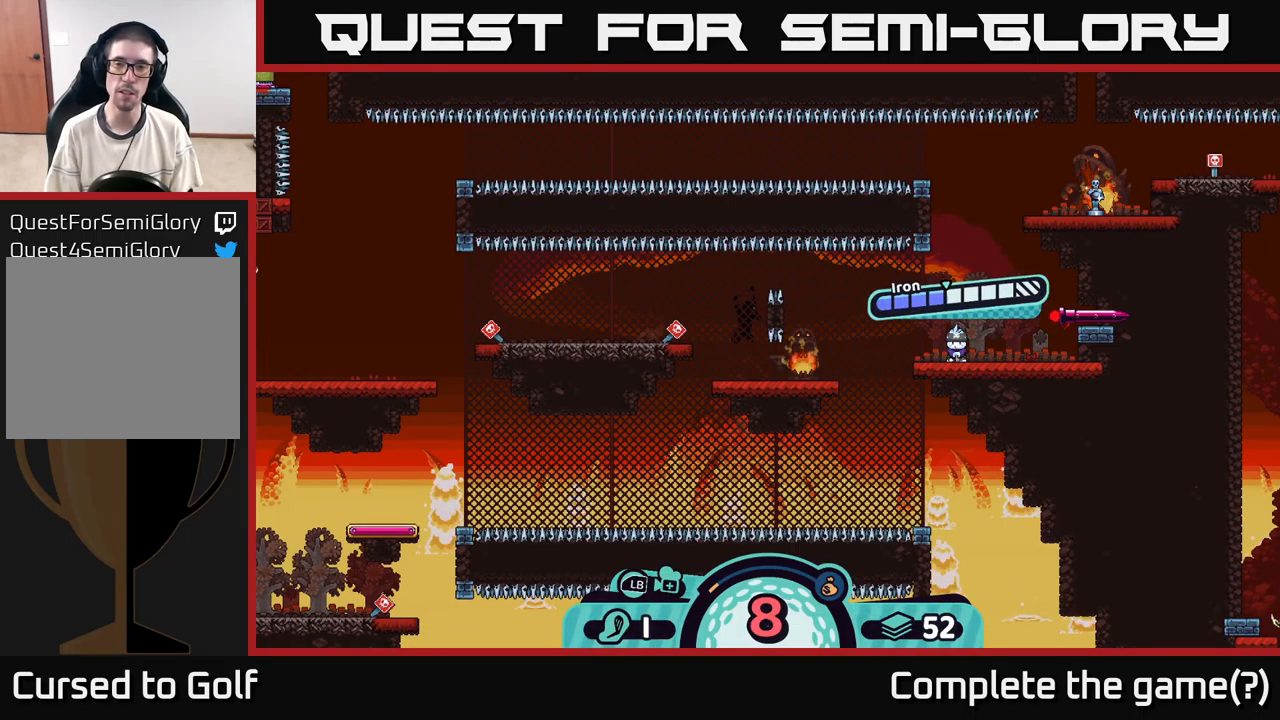
{"buttons": [], "left_stick": "center", "right_stick": "center", "events": []}
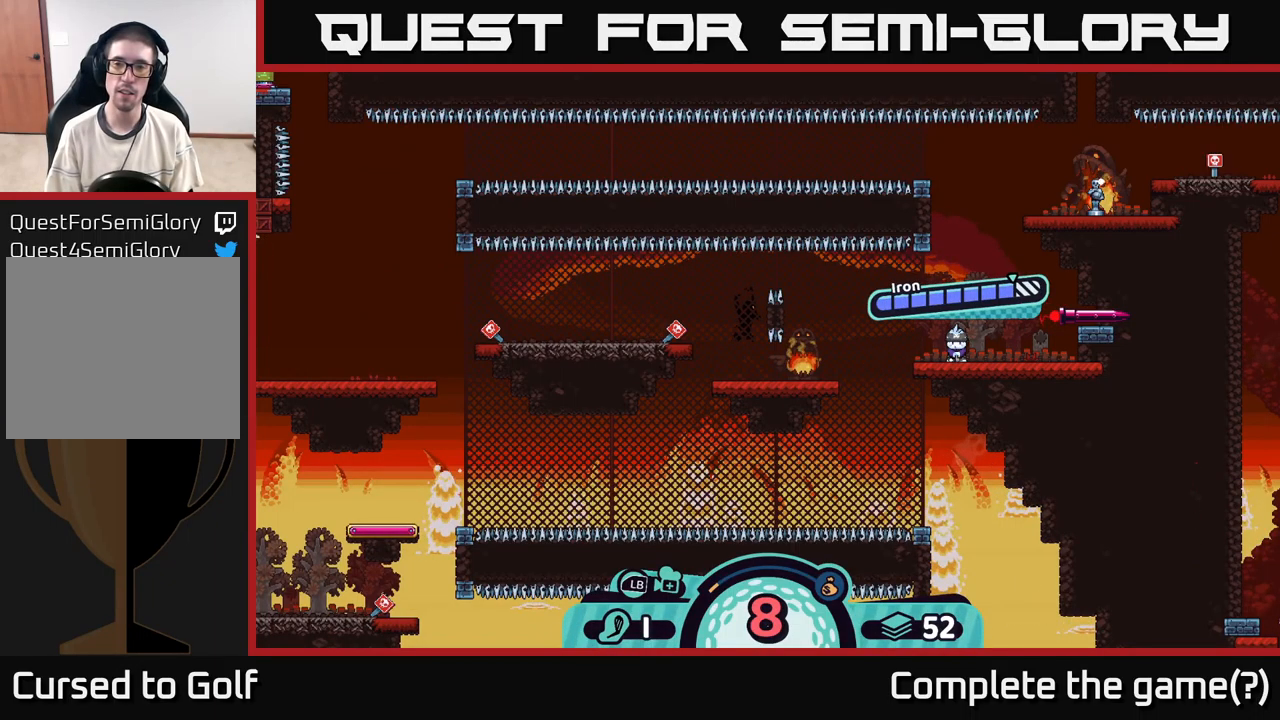
{"buttons": [], "left_stick": "center", "right_stick": "left", "events": [[16, "A", "down"], [150, "A", "up"], [433, "right_stick", "left"]]}
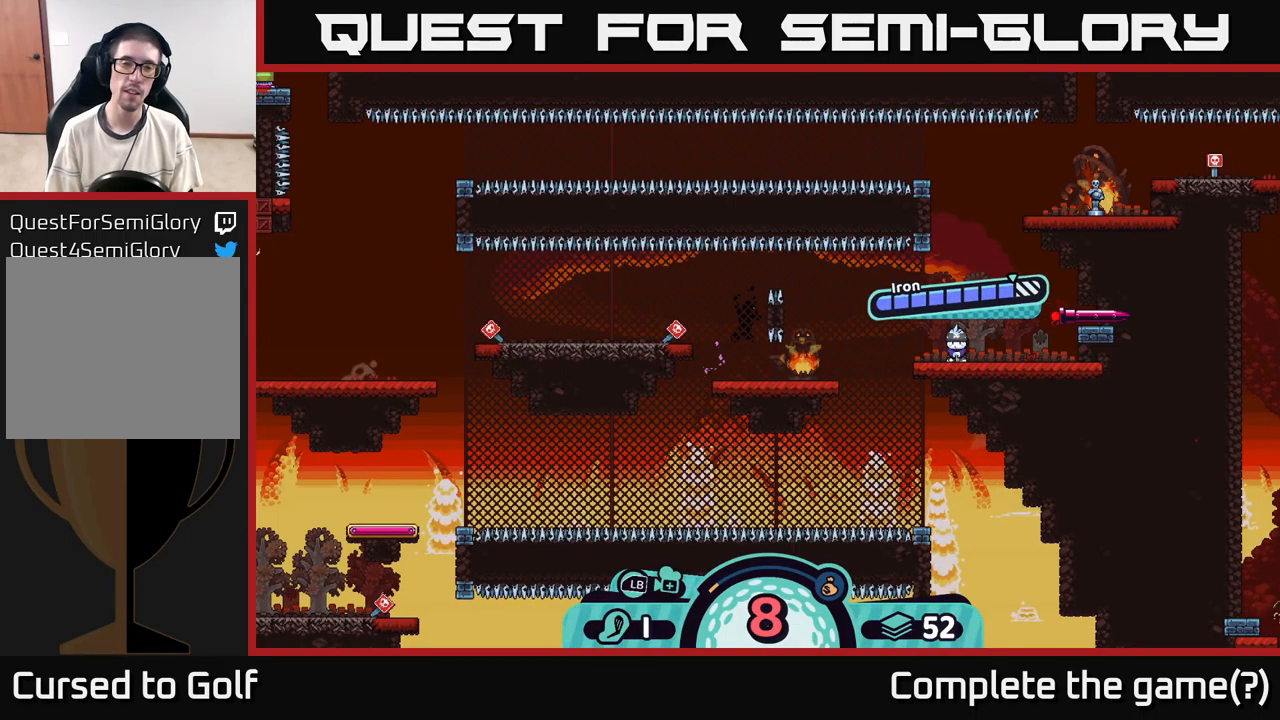
{"buttons": [], "left_stick": "center", "right_stick": "center", "events": [[150, "right_stick", "center"]]}
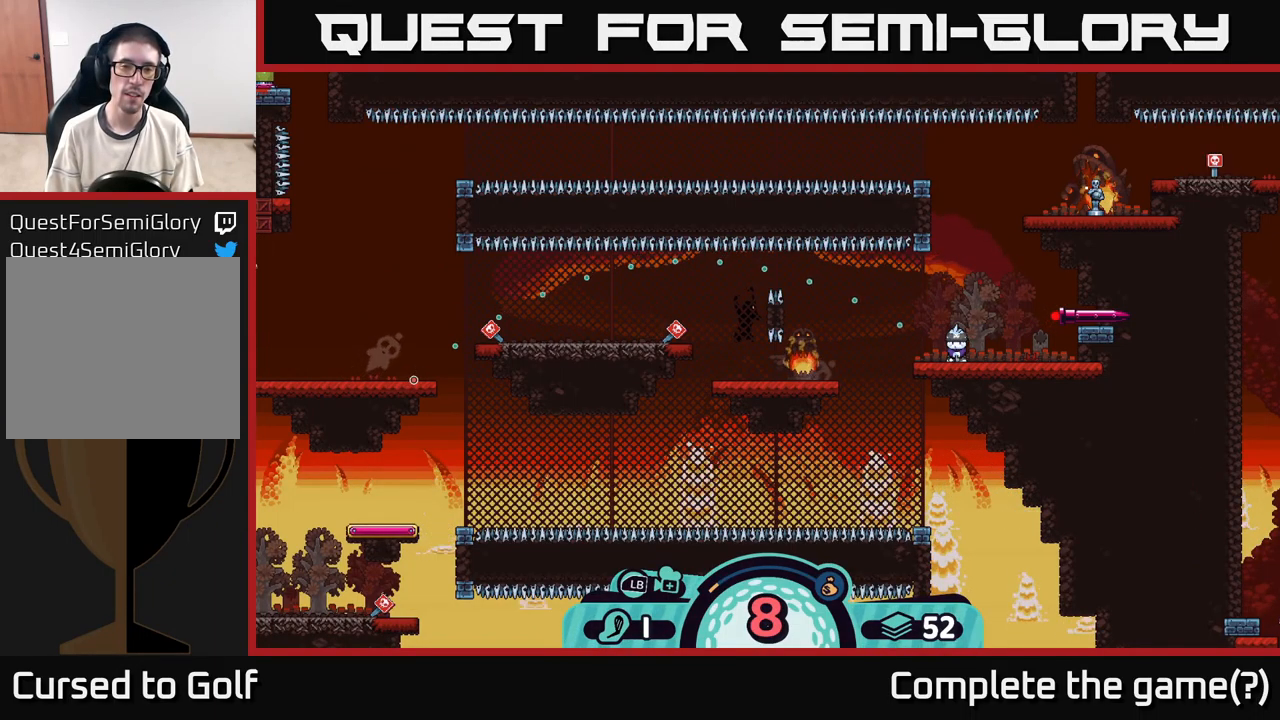
{"buttons": [], "left_stick": "center", "right_stick": "center", "events": []}
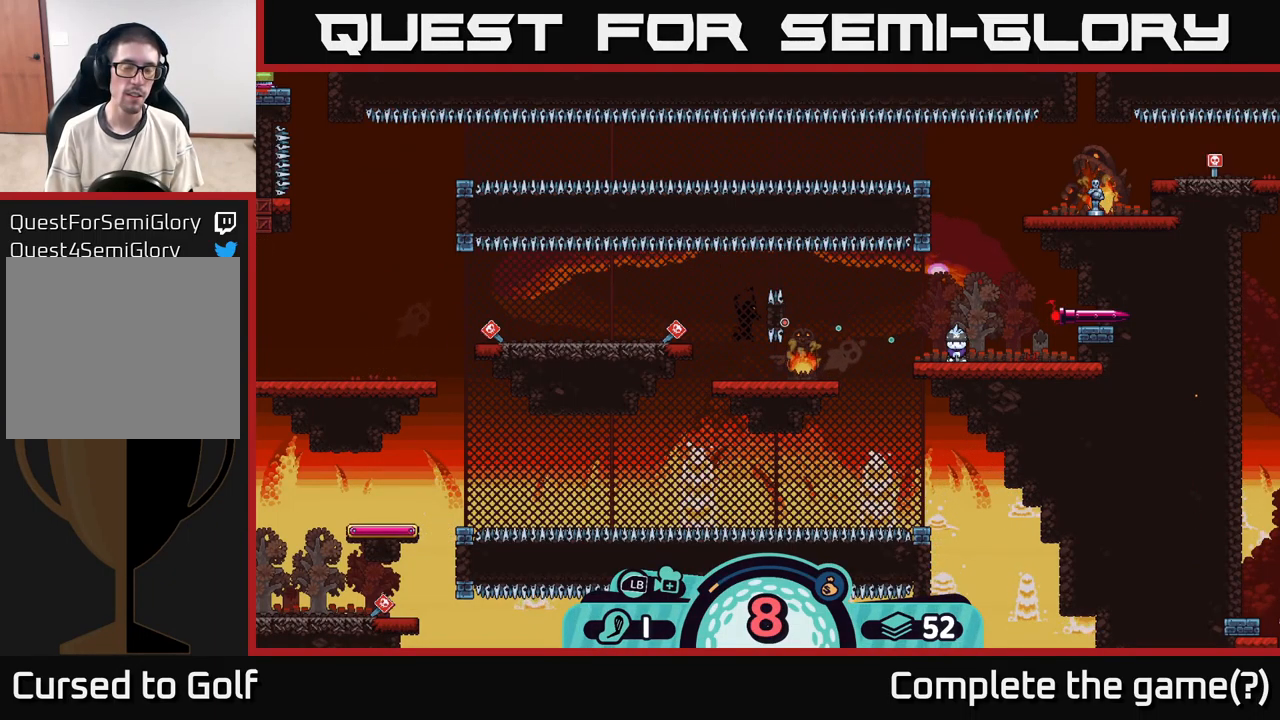
{"buttons": [], "left_stick": "center", "right_stick": "center", "events": []}
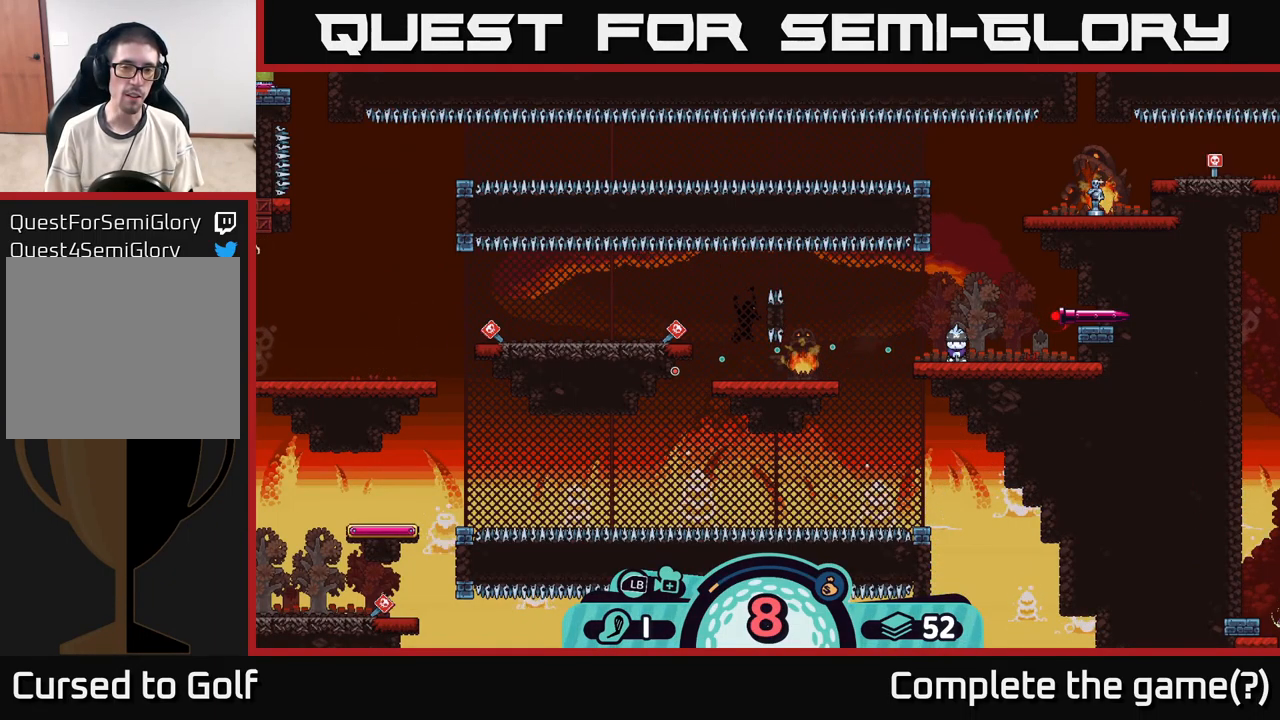
{"buttons": [], "left_stick": "center", "right_stick": "center", "events": []}
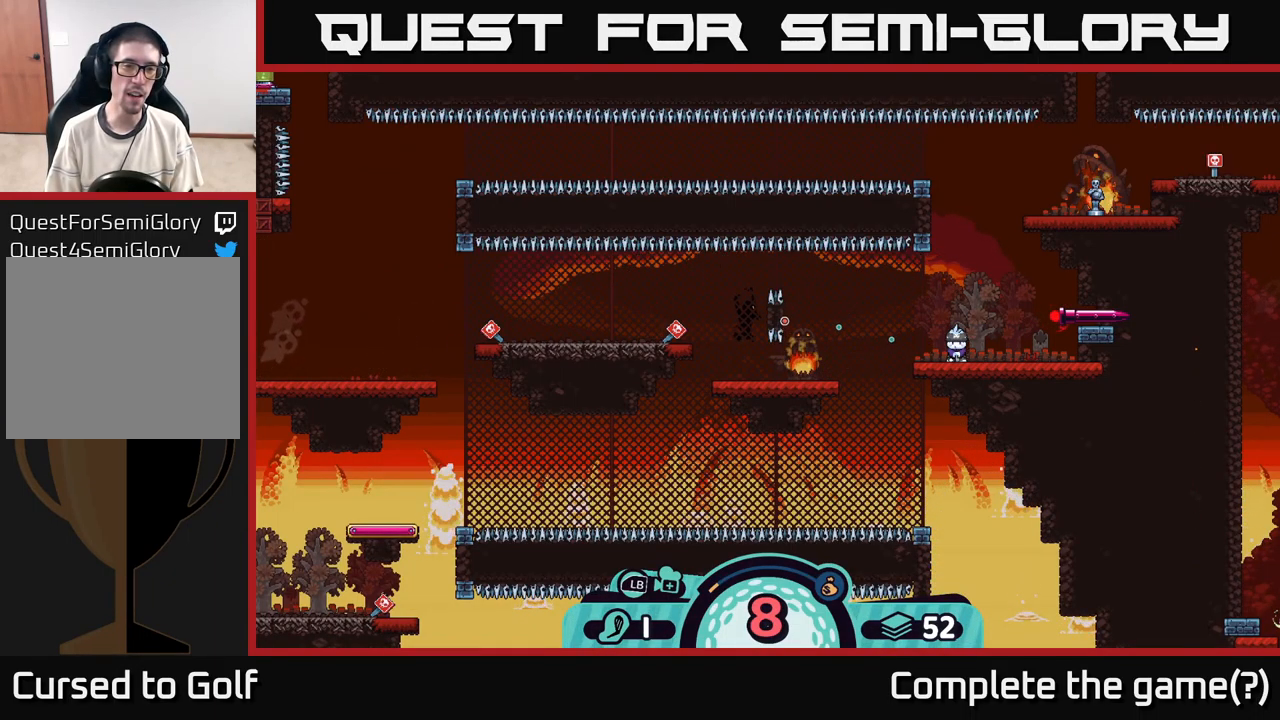
{"buttons": [], "left_stick": "center", "right_stick": "center", "events": []}
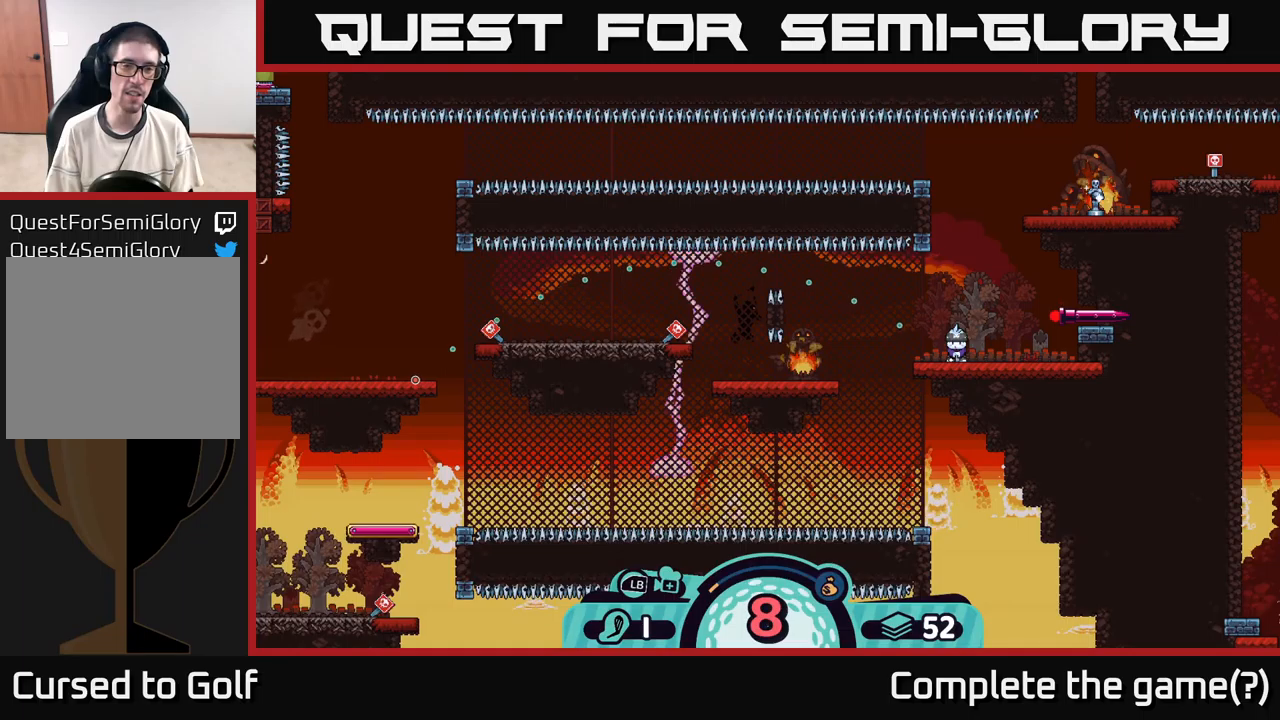
{"buttons": [], "left_stick": "center", "right_stick": "center", "events": []}
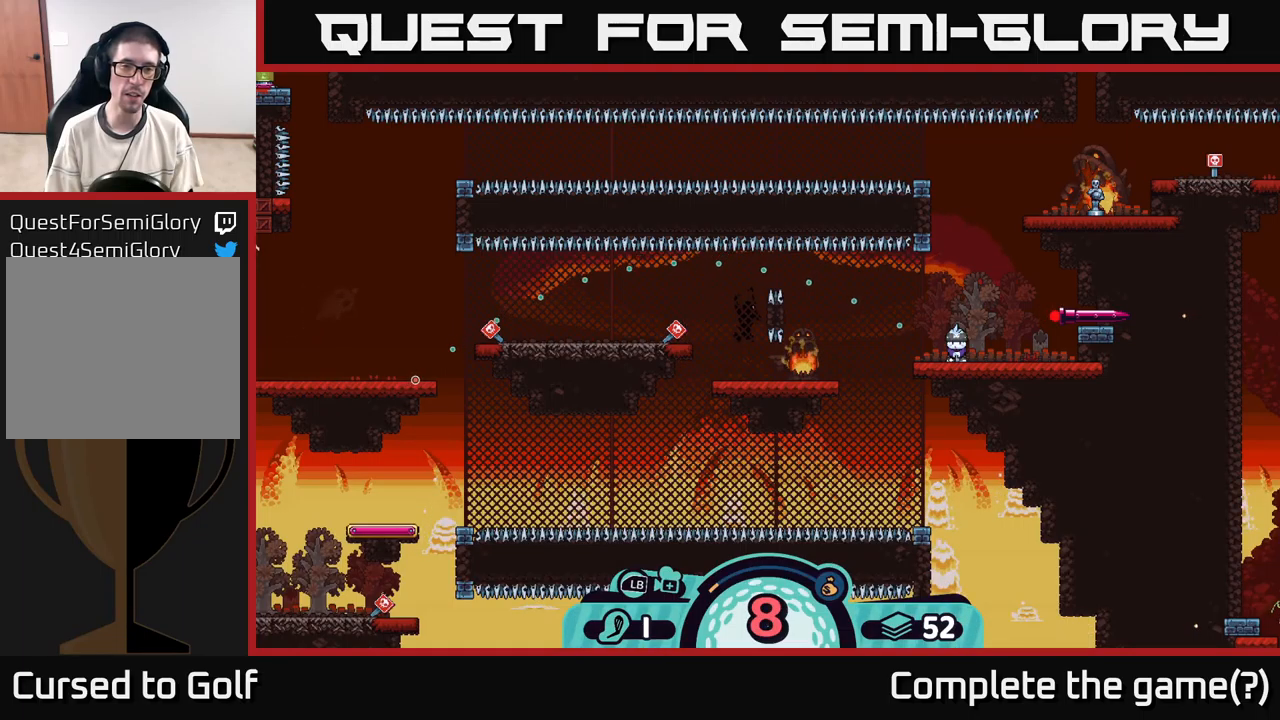
{"buttons": [], "left_stick": "center", "right_stick": "center", "events": []}
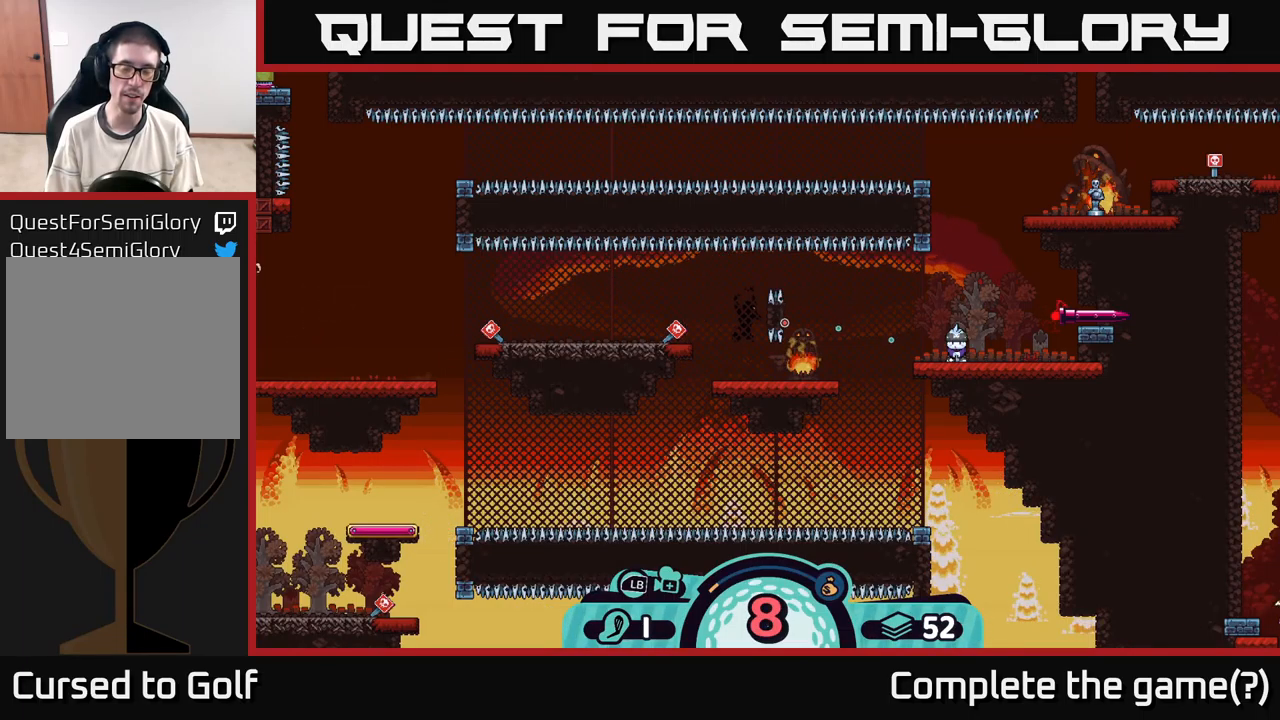
{"buttons": [], "left_stick": "center", "right_stick": "center", "events": []}
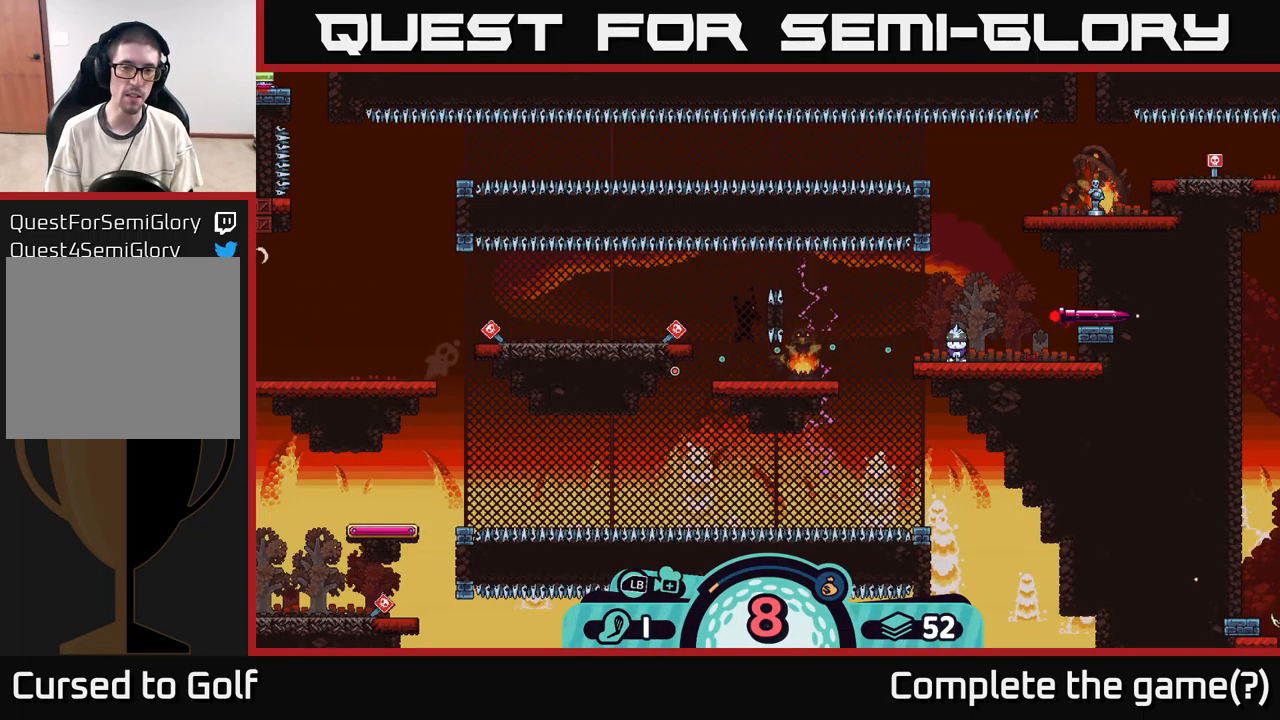
{"buttons": [], "left_stick": "center", "right_stick": "center", "events": []}
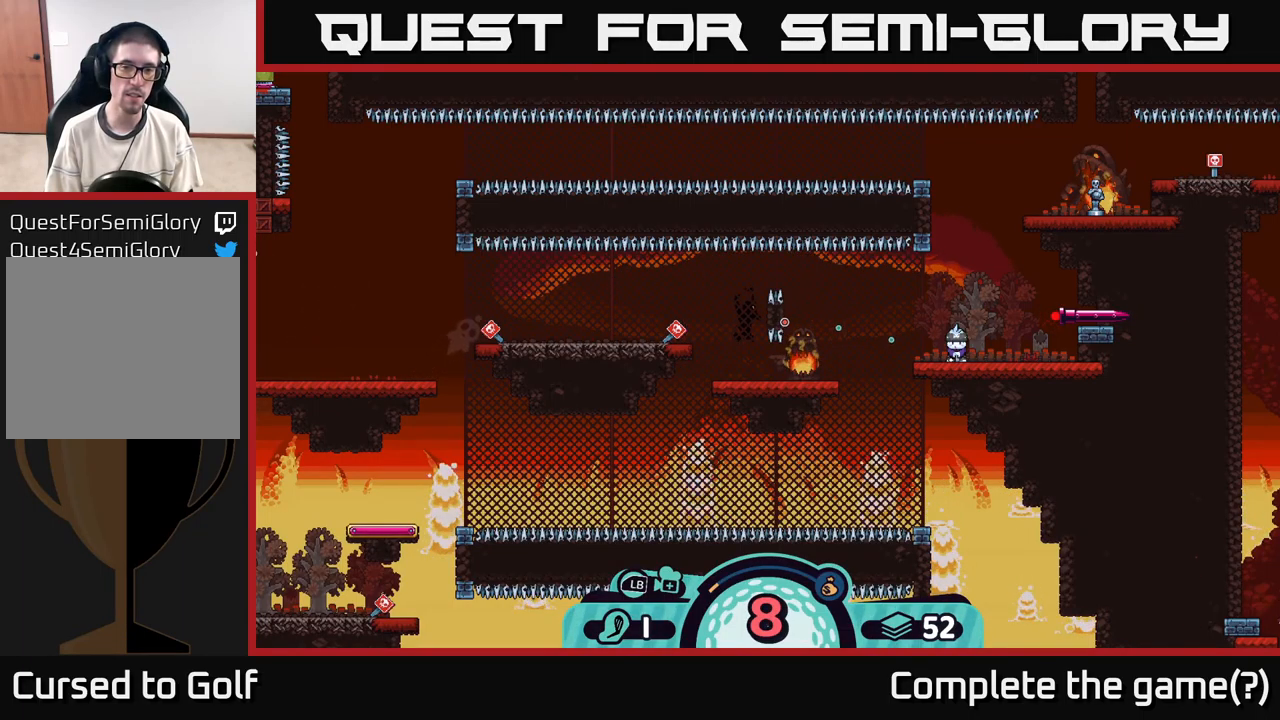
{"buttons": [], "left_stick": "center", "right_stick": "center", "events": []}
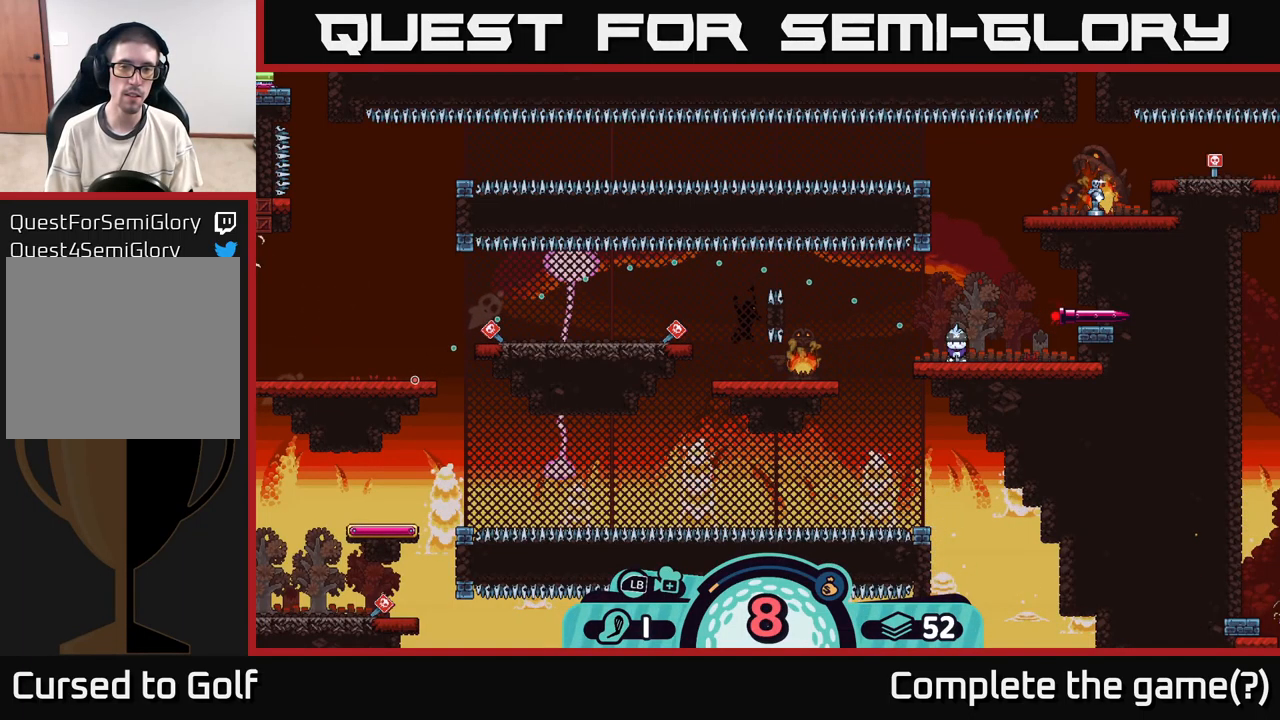
{"buttons": [], "left_stick": "center", "right_stick": "center", "events": []}
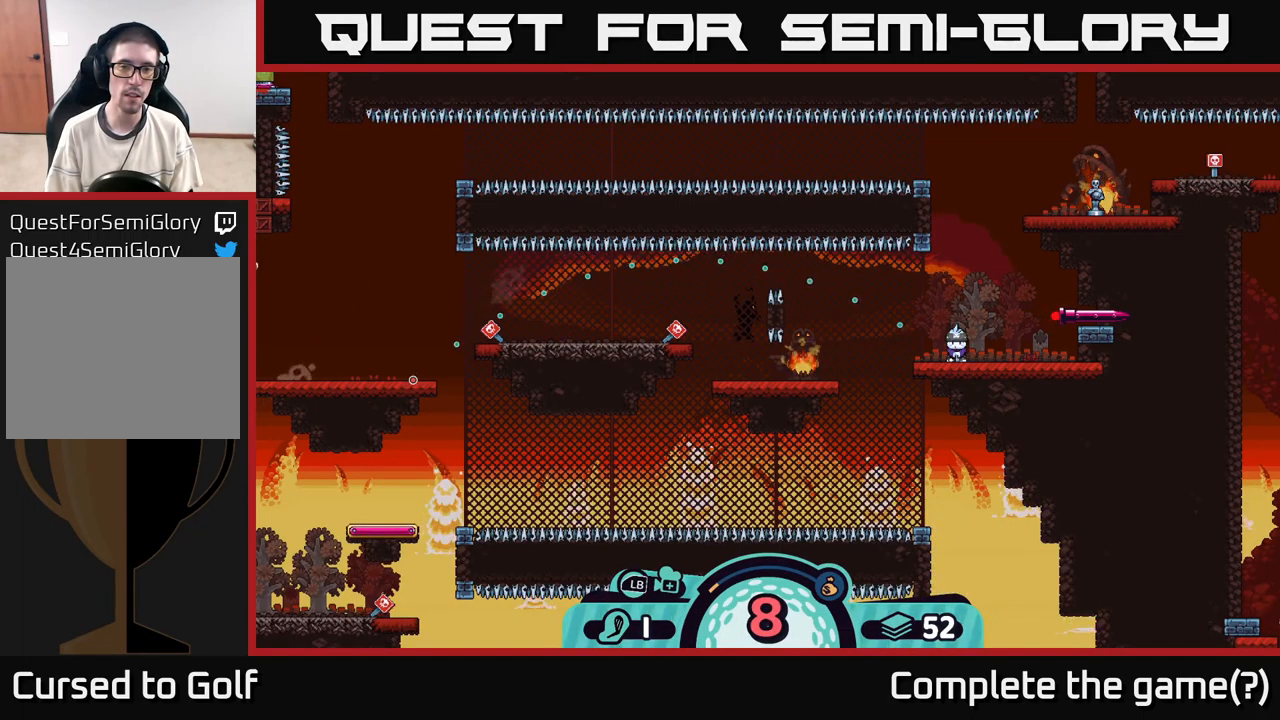
{"buttons": [], "left_stick": "center", "right_stick": "center", "events": [[17, "A", "down"], [100, "A", "up"]]}
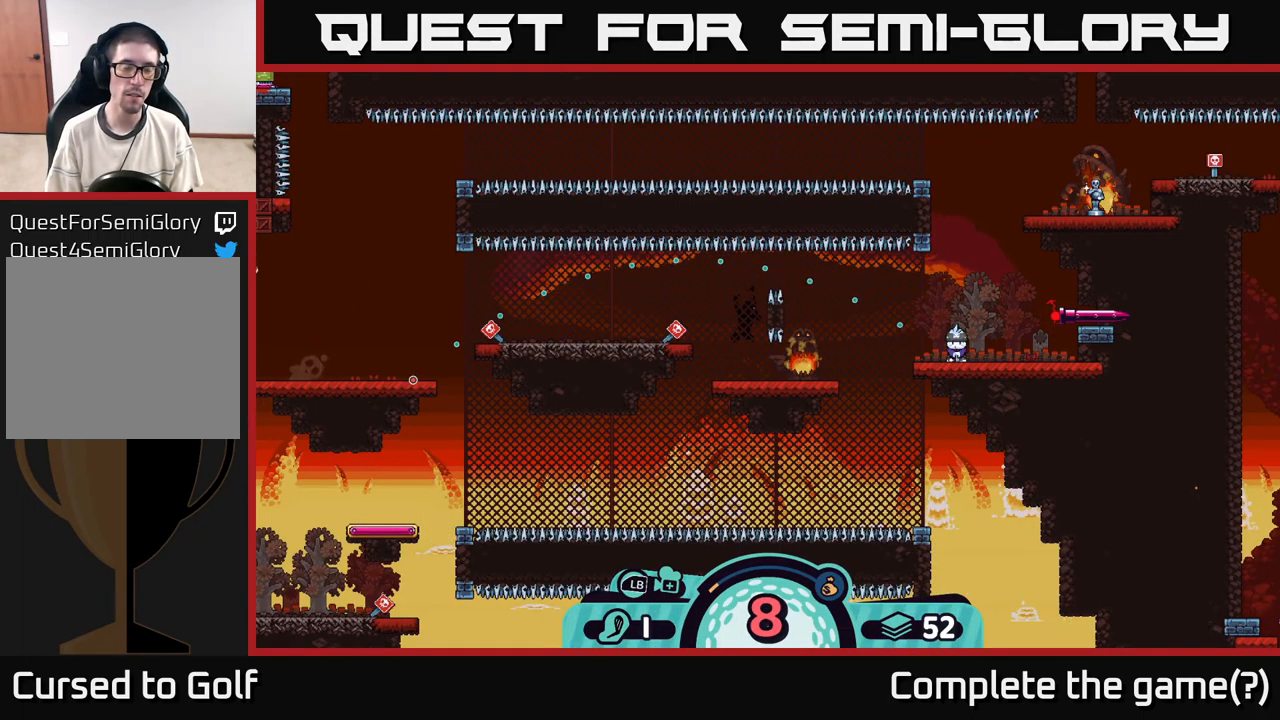
{"buttons": [], "left_stick": "center", "right_stick": "center", "events": []}
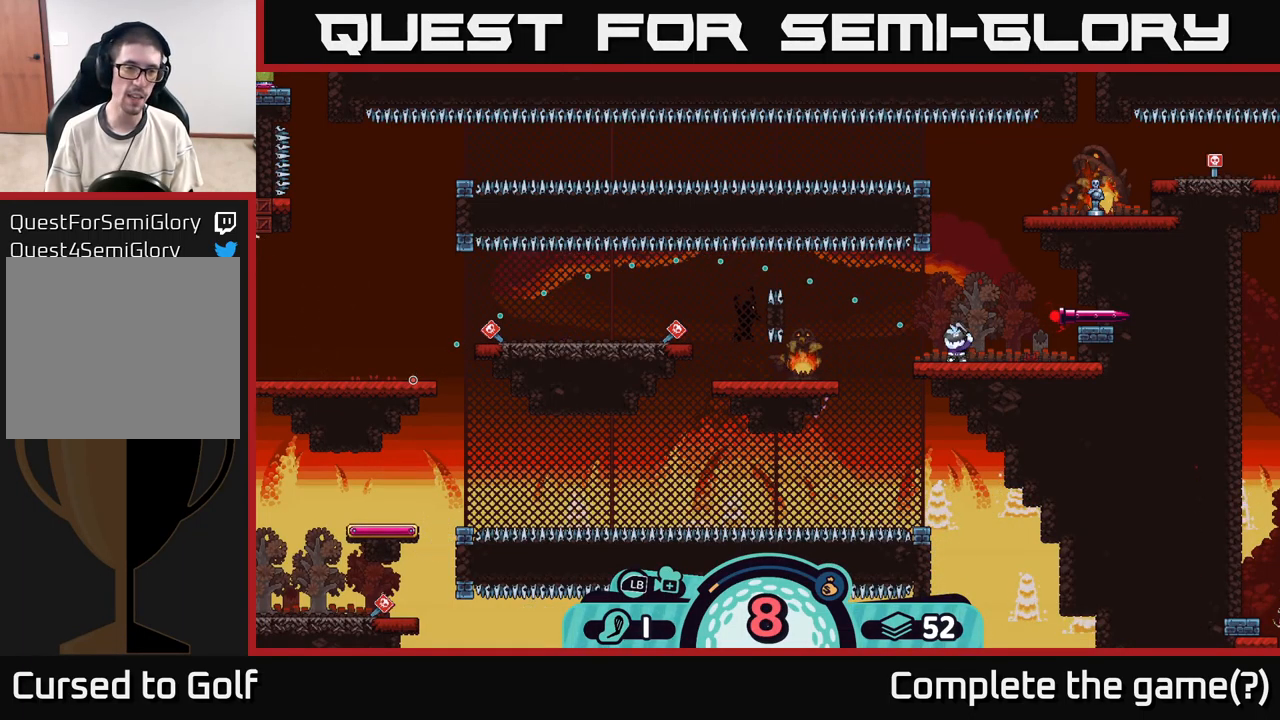
{"buttons": [], "left_stick": "center", "right_stick": "center", "events": []}
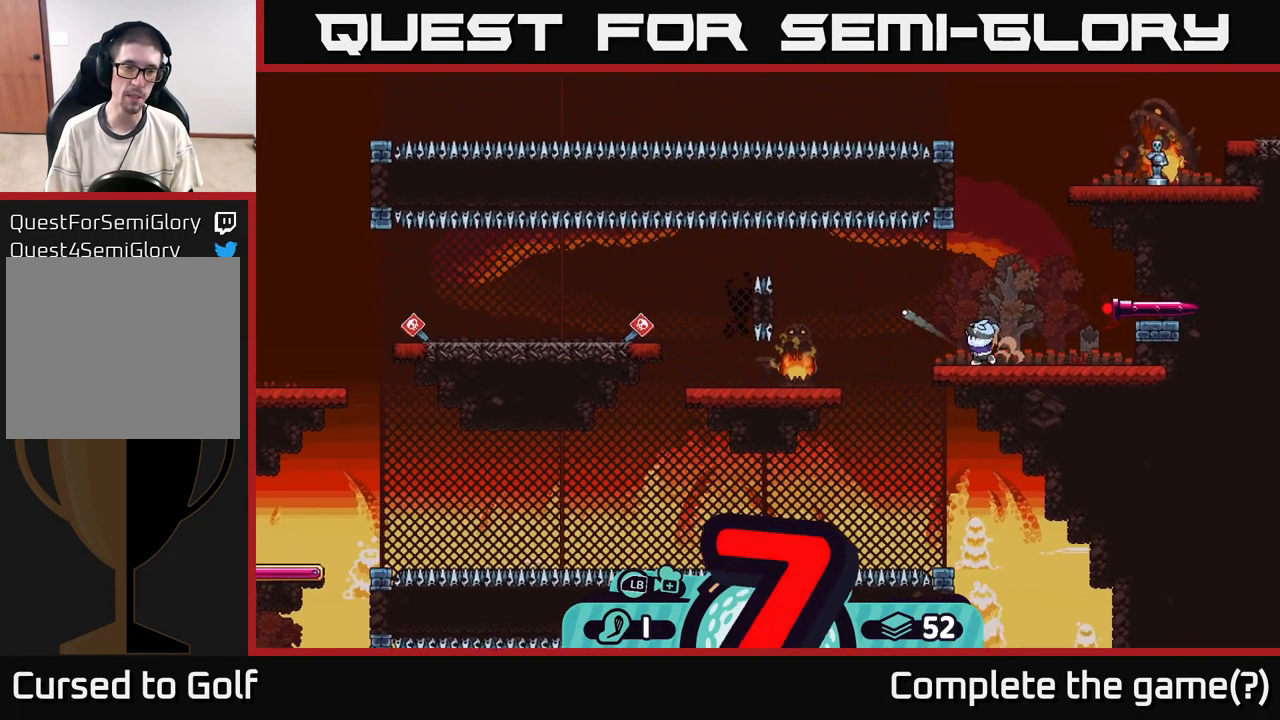
{"buttons": [], "left_stick": "center", "right_stick": "center", "events": []}
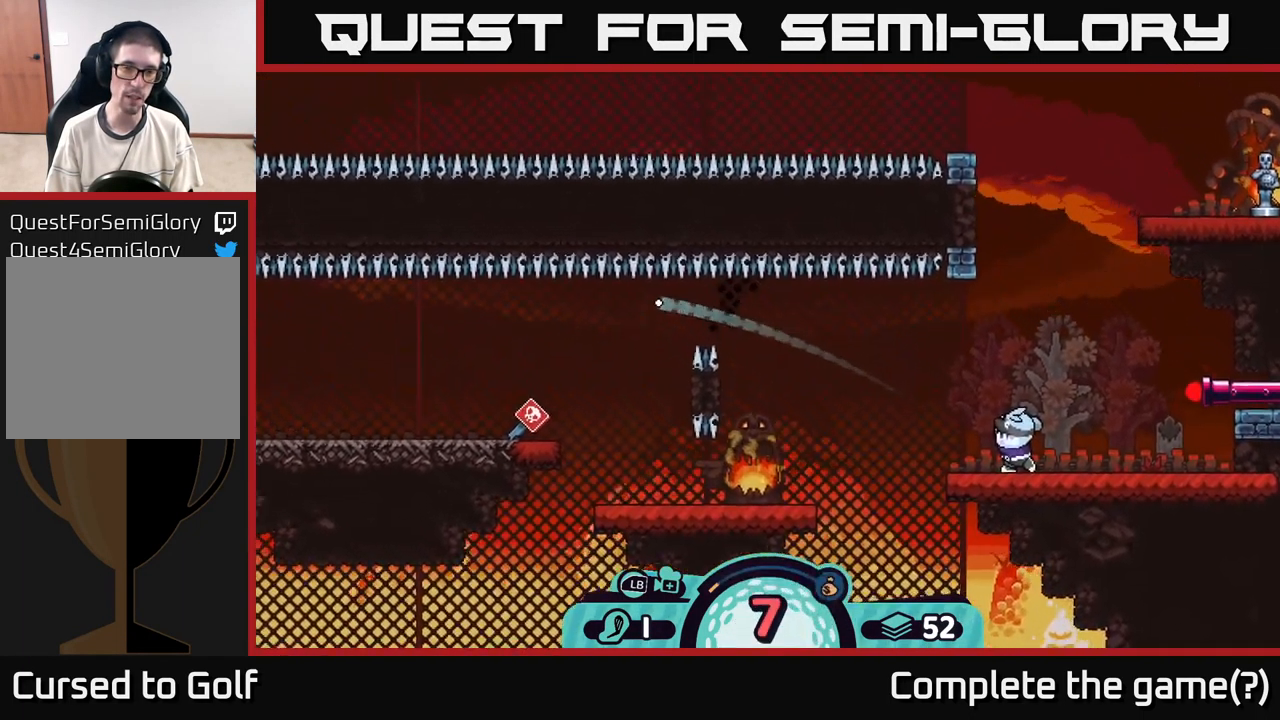
{"buttons": ["A"], "left_stick": "right", "right_stick": "center", "events": [[234, "left_stick", "right"], [467, "A", "down"]]}